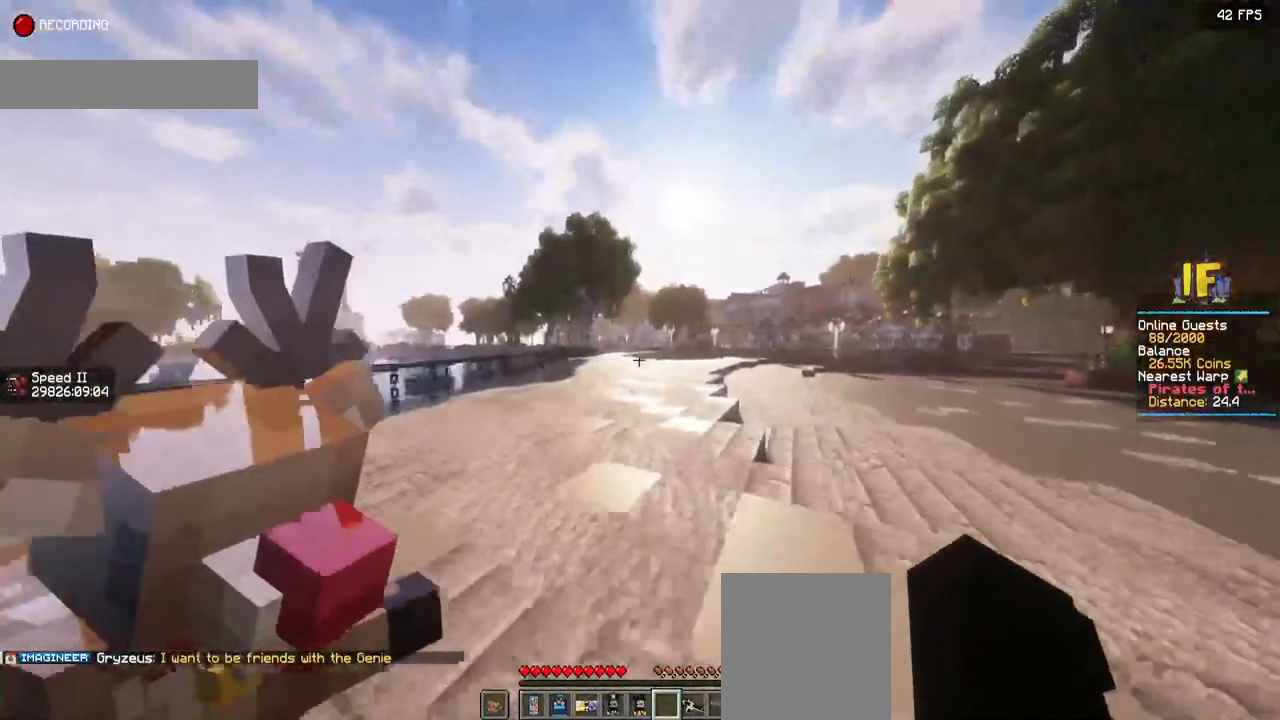
Gameplay with keyboard and mouse; each line is a JSON object with the keys and mouse buttons held at the frame after it. "events" lists presses ("down") and releases ("up") of "a", "d", "s", "space", "w", "mouse_left" and "mouse_right" between this image and that frame as [ms after this image, input, new state], when the widget could be followed in between. "mouse_left", "mouse_right" = the "left", "right" buttons of the "mouse" list. No other keys are recorded. Fast repeated clicks can show as one long hold. Mouse movement is not recorded.
{"keys": ["w"], "mouse": [], "events": []}
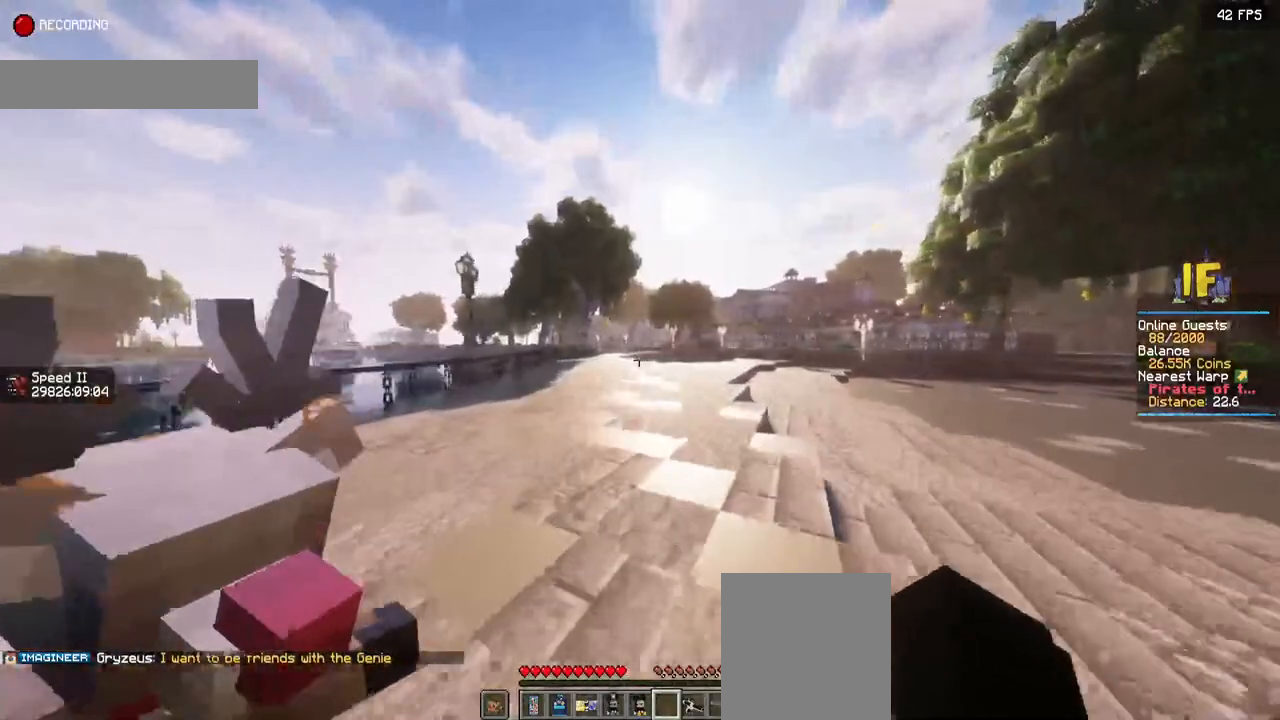
{"keys": ["w"], "mouse": [], "events": []}
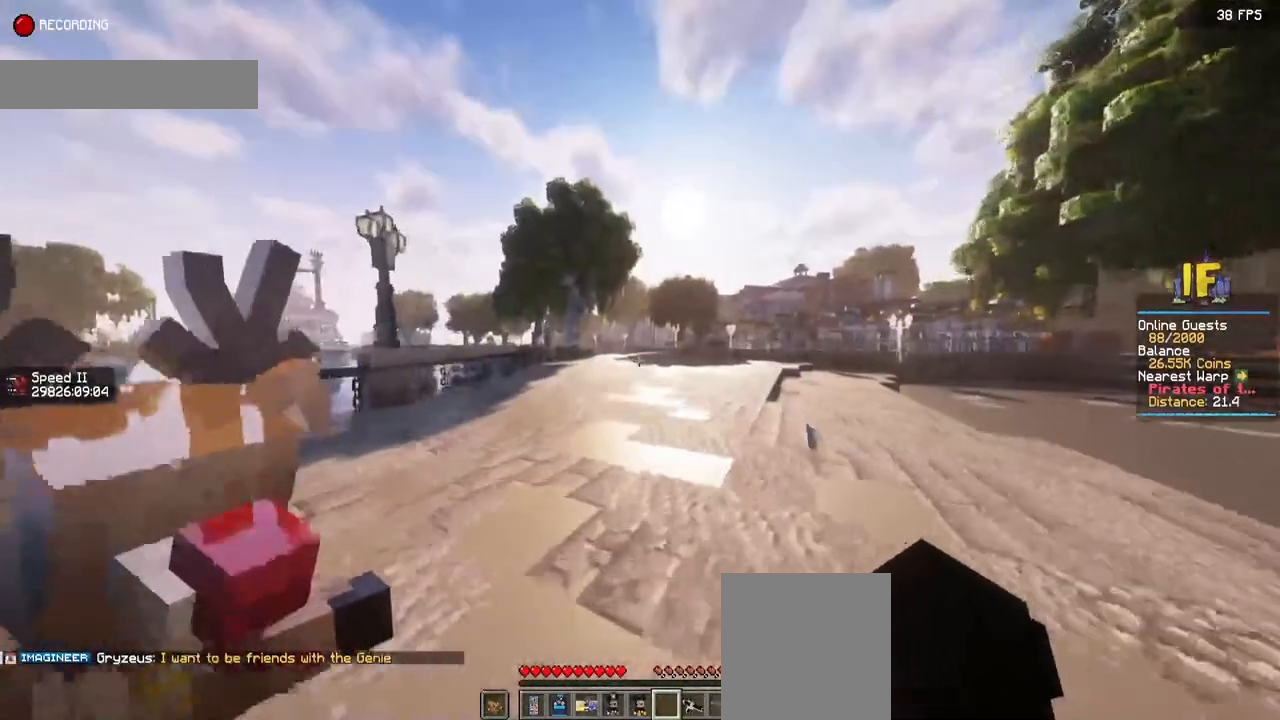
{"keys": ["w"], "mouse": [], "events": []}
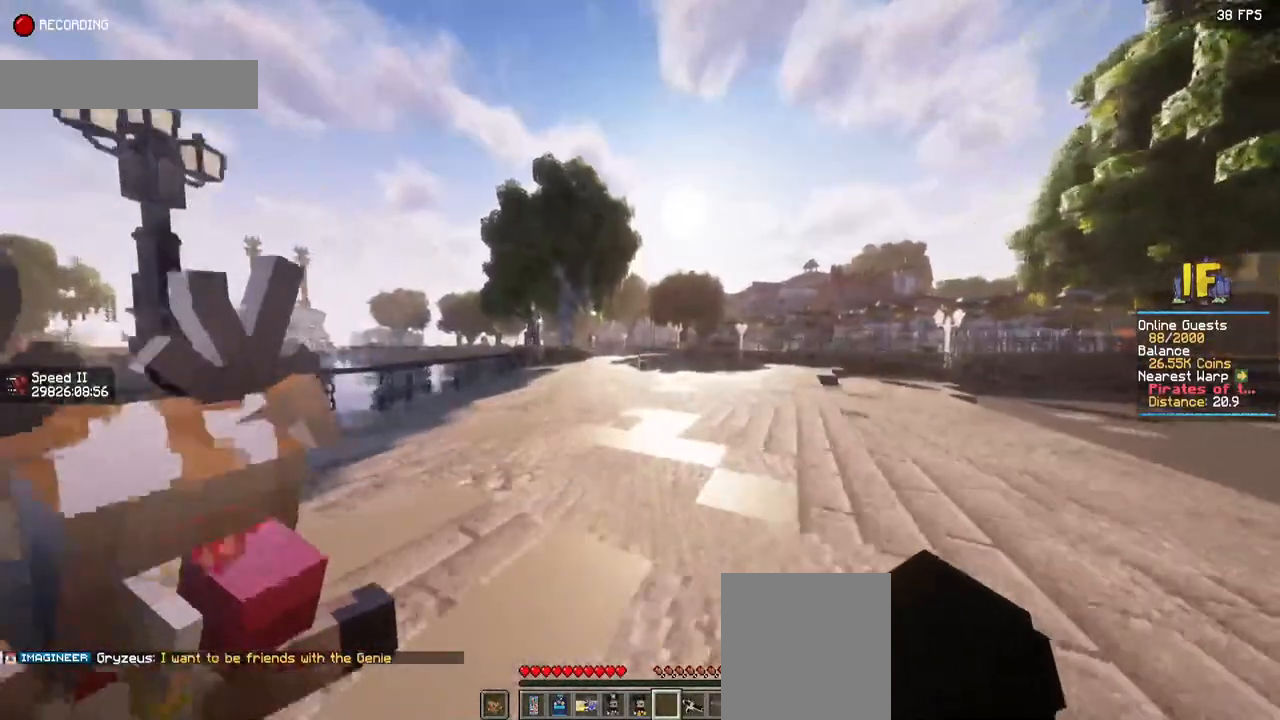
{"keys": ["w"], "mouse": [], "events": []}
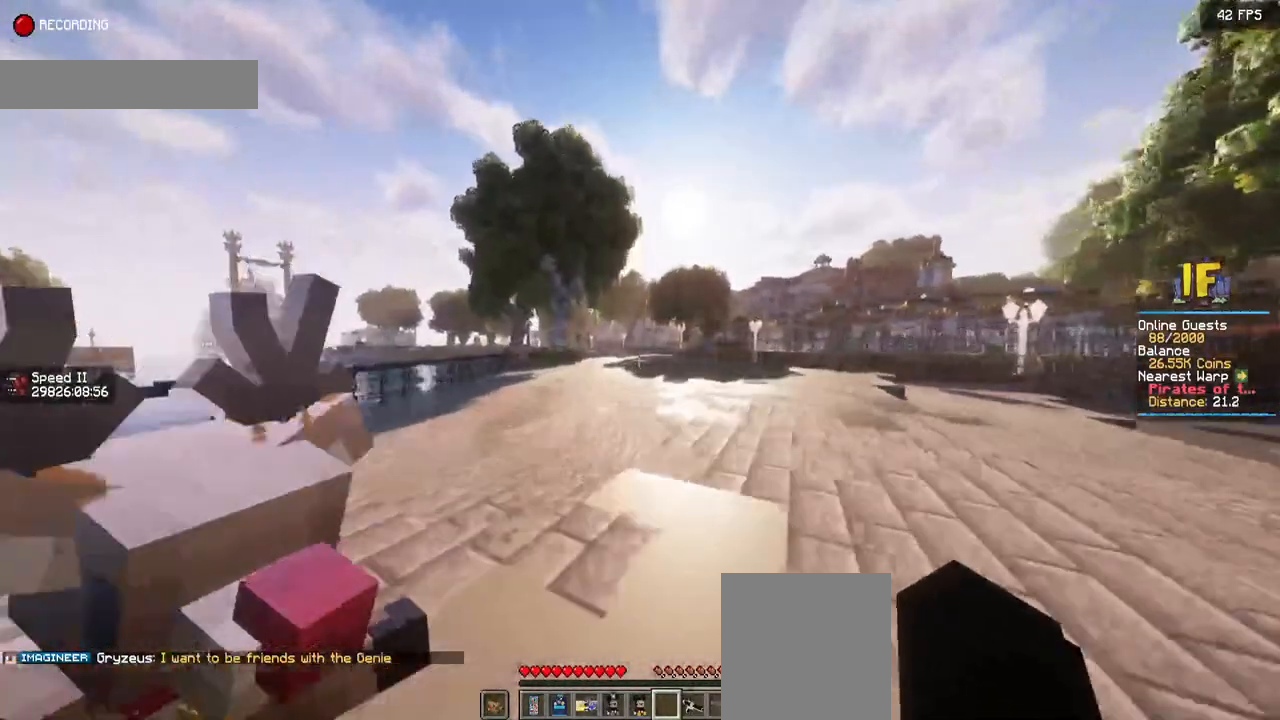
{"keys": ["w"], "mouse": [], "events": []}
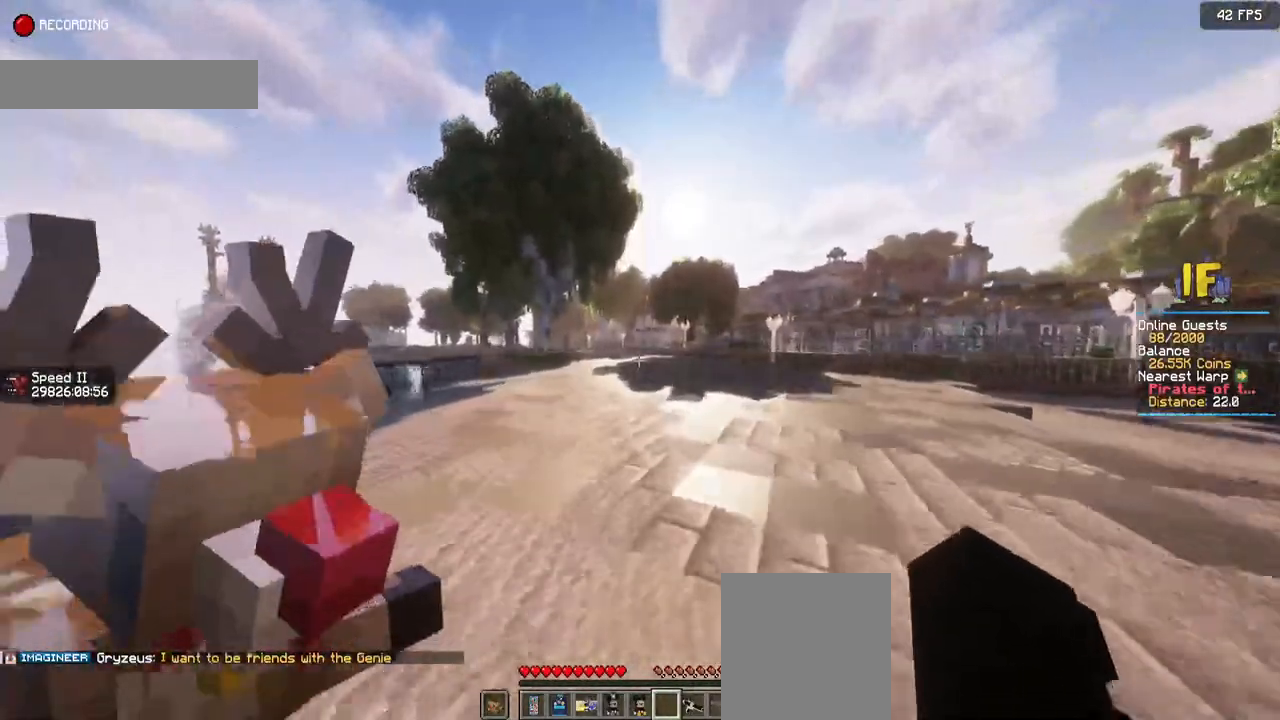
{"keys": ["w"], "mouse": [], "events": []}
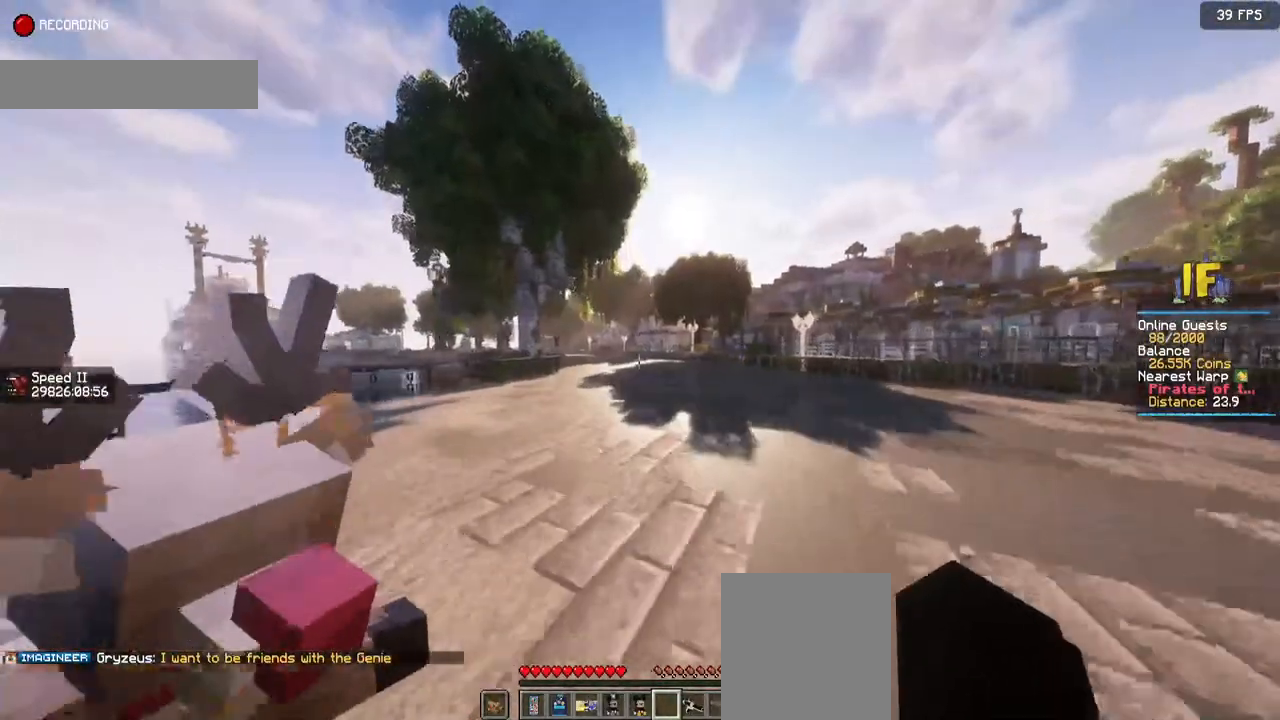
{"keys": ["w"], "mouse": [], "events": []}
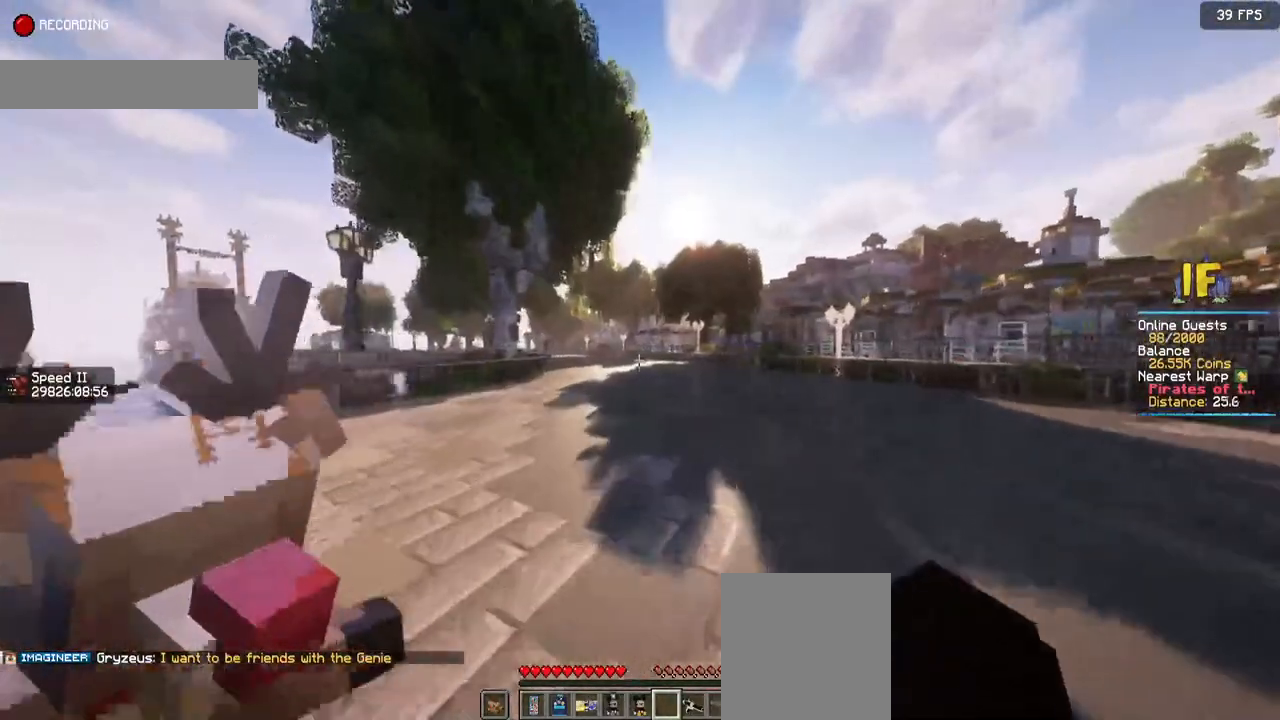
{"keys": ["w"], "mouse": [], "events": []}
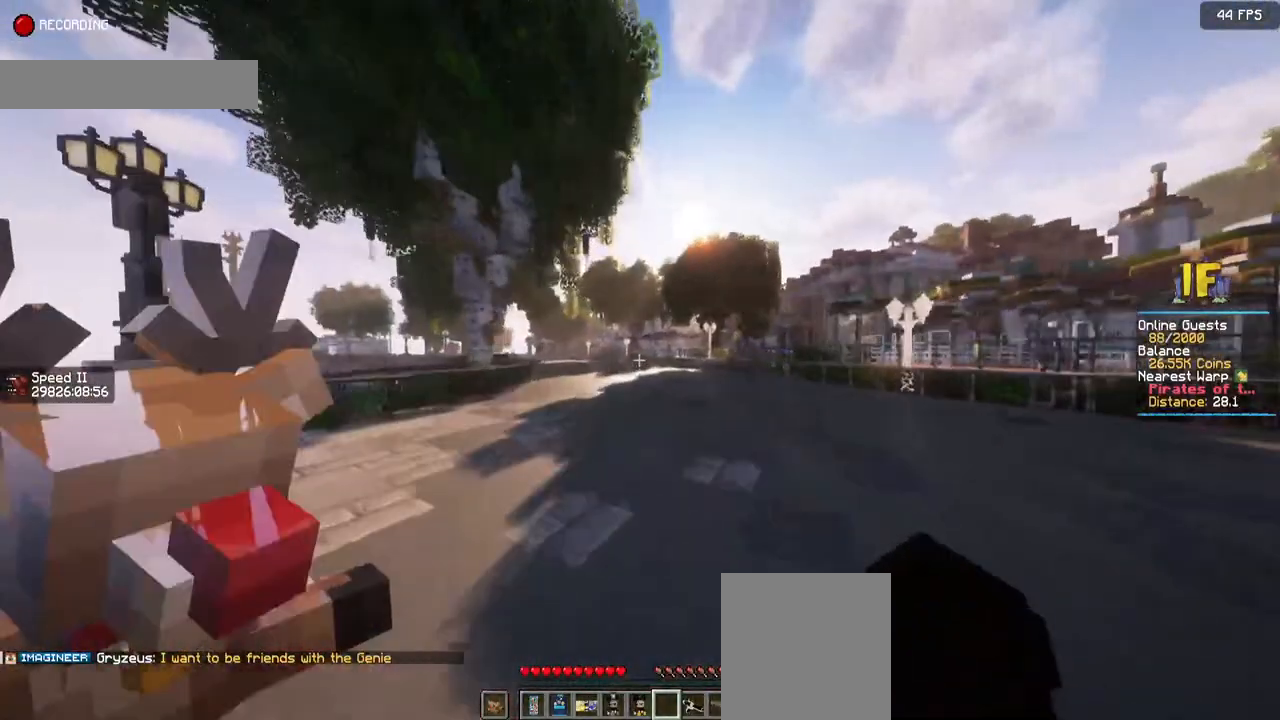
{"keys": ["w"], "mouse": [], "events": []}
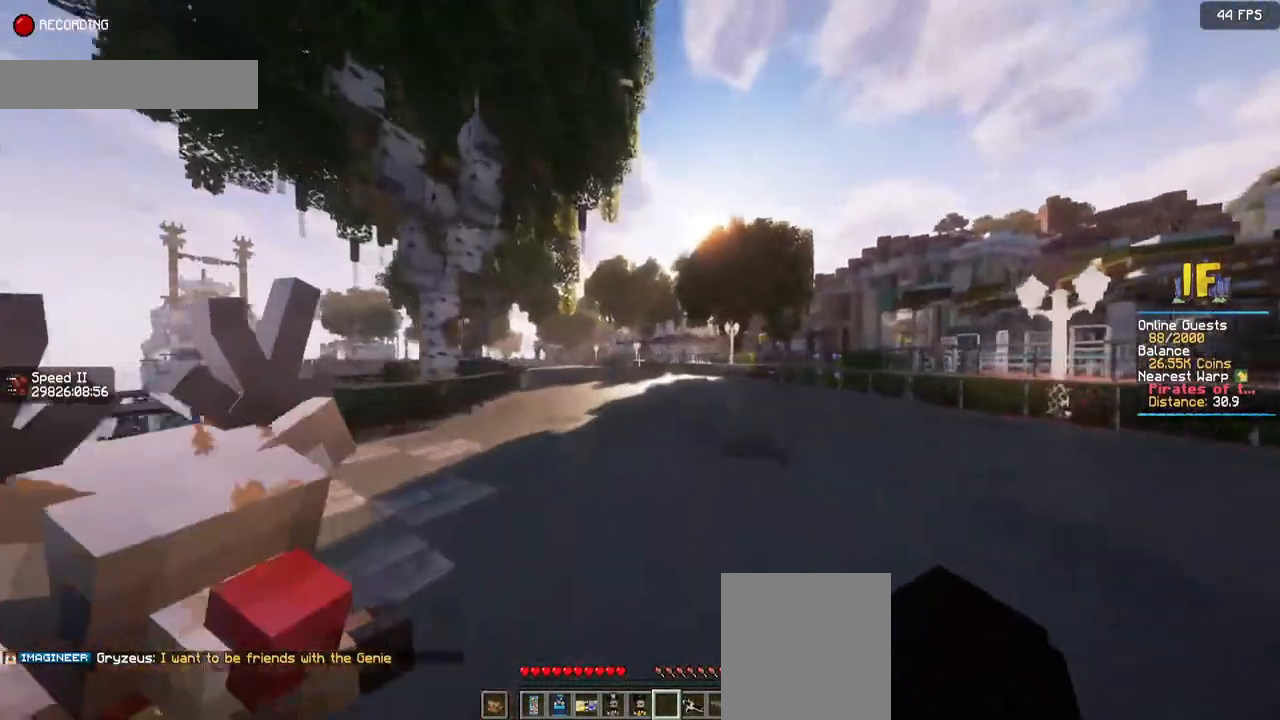
{"keys": ["w"], "mouse": [], "events": []}
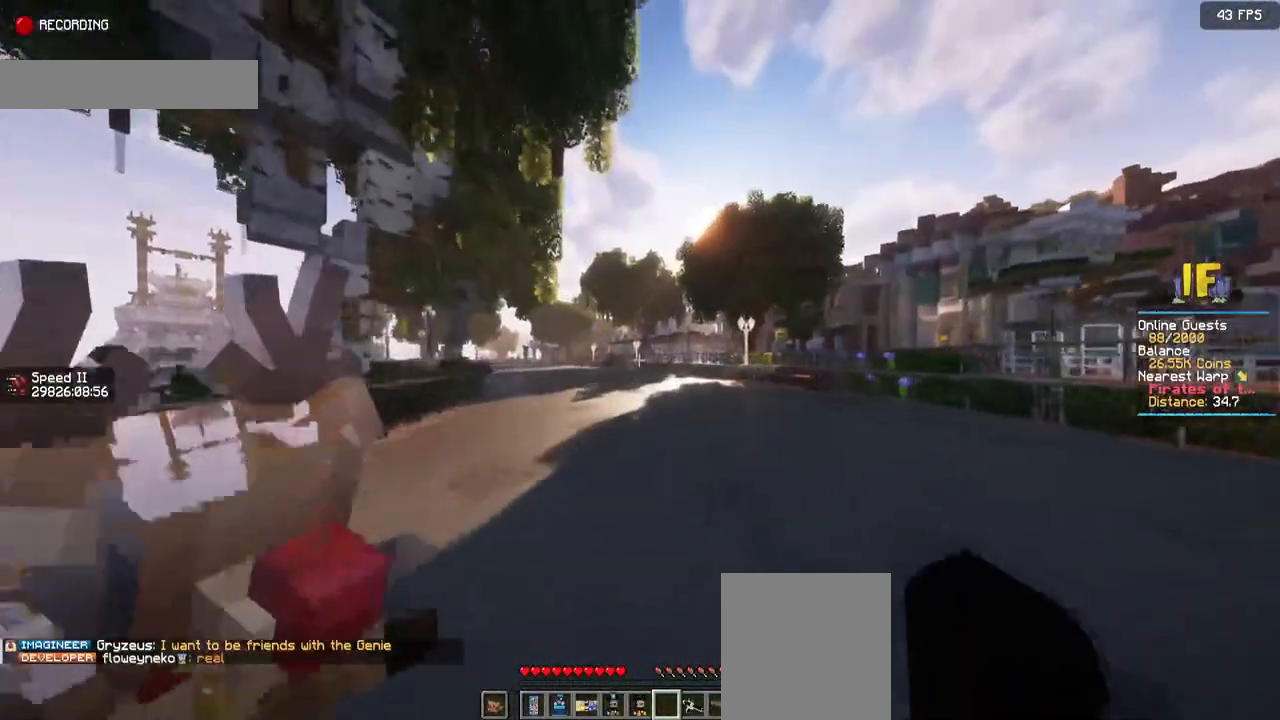
{"keys": ["w"], "mouse": [], "events": []}
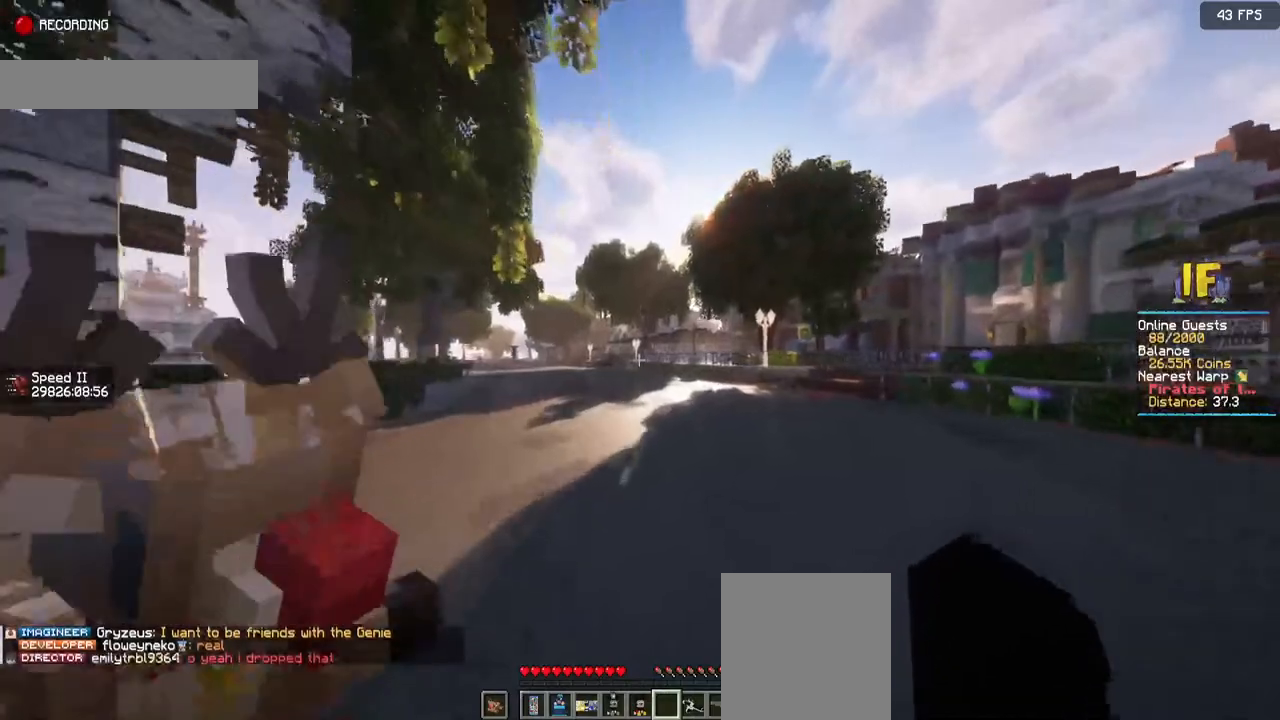
{"keys": ["w"], "mouse": [], "events": []}
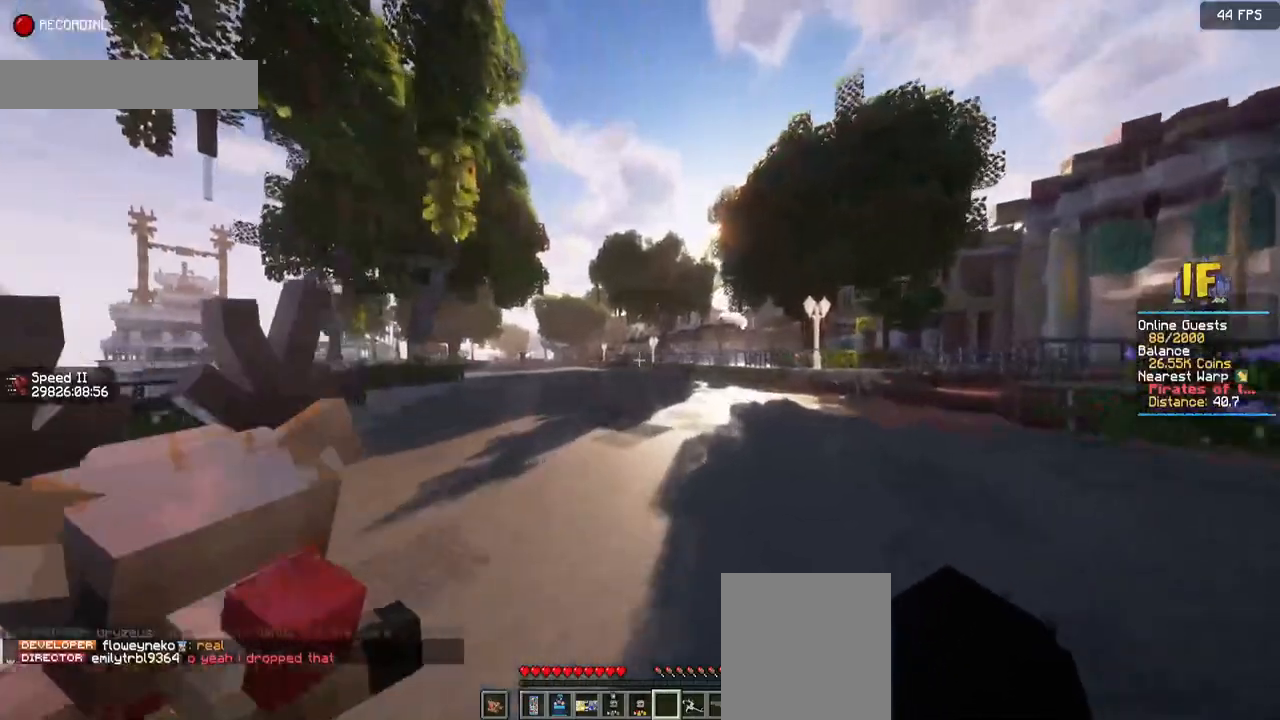
{"keys": ["w"], "mouse": [], "events": []}
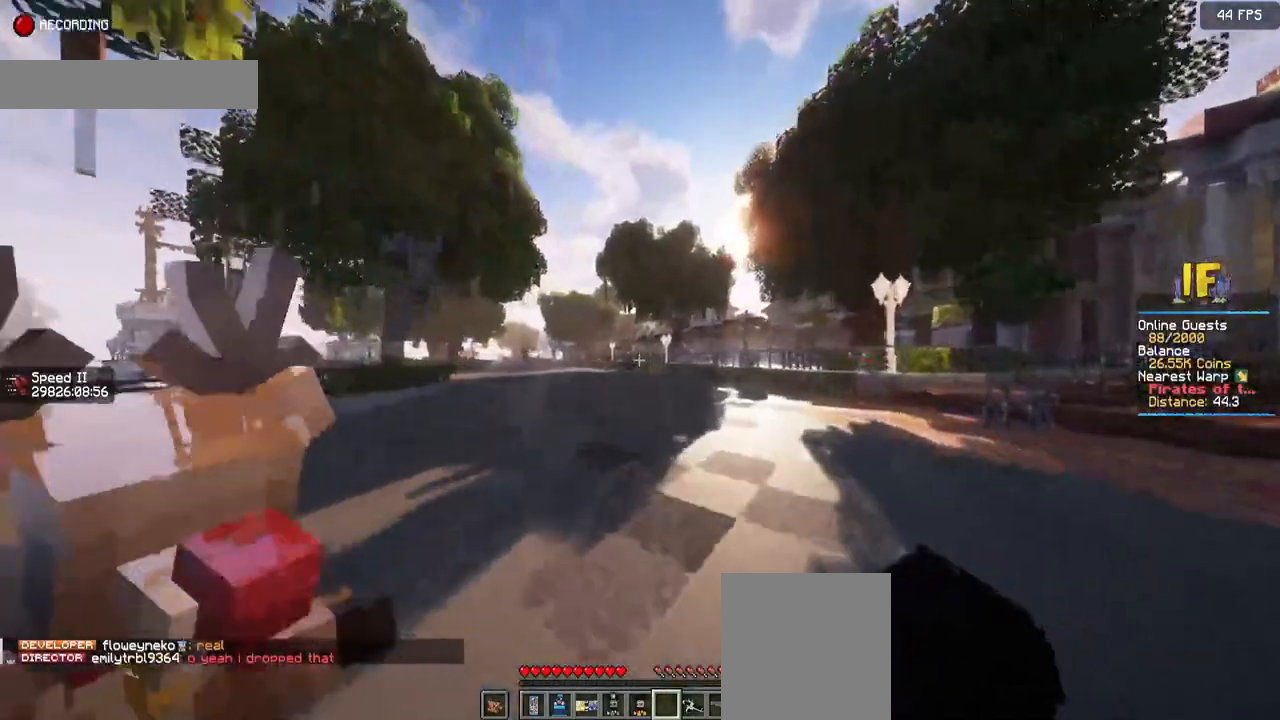
{"keys": ["w"], "mouse": [], "events": []}
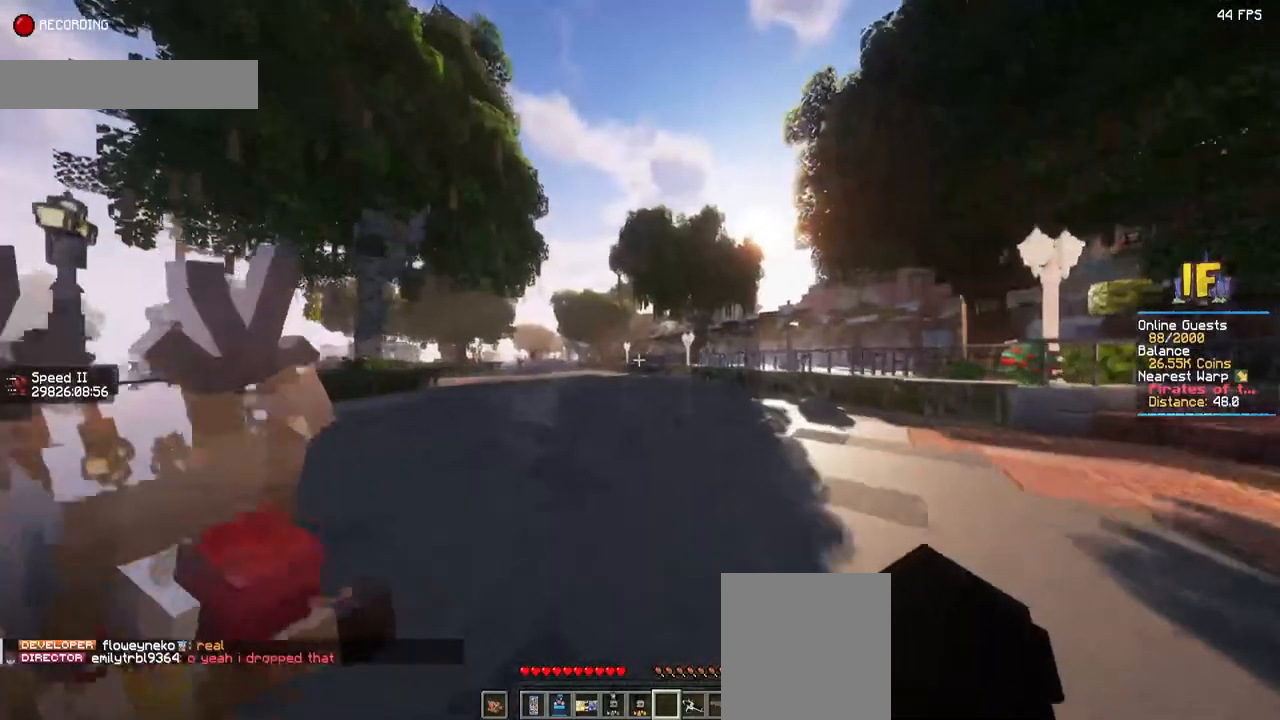
{"keys": ["w"], "mouse": [], "events": []}
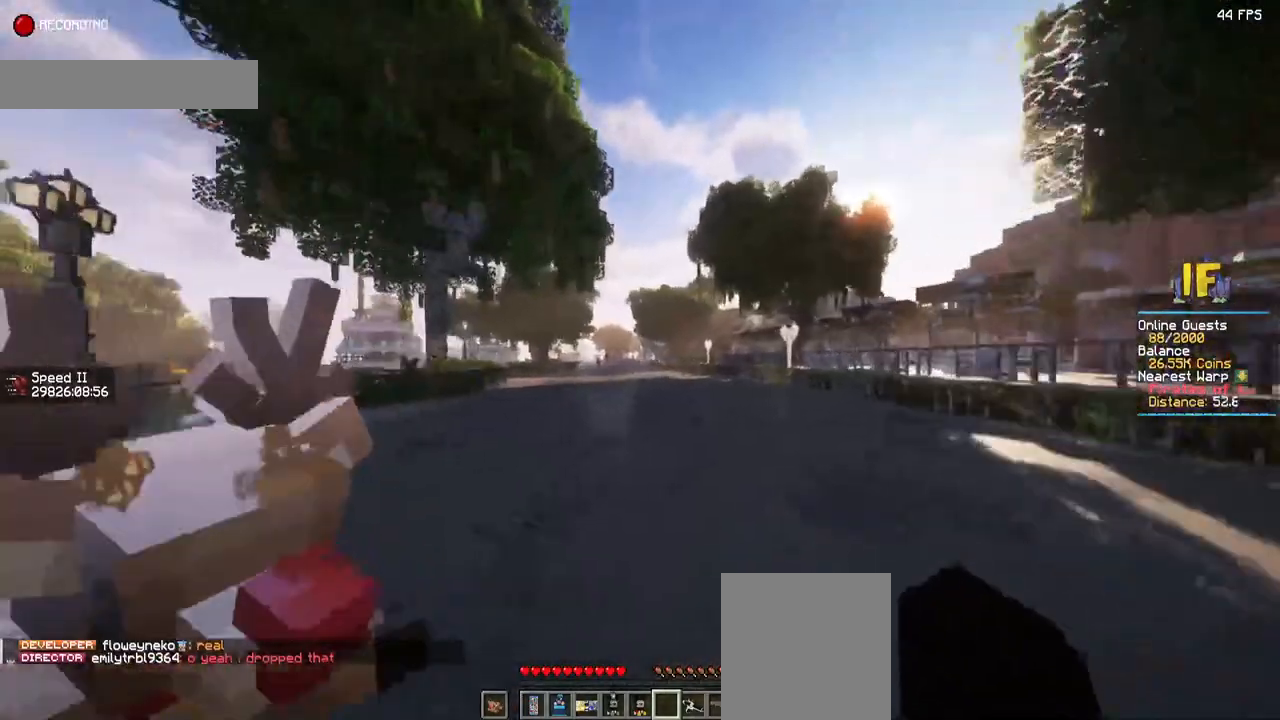
{"keys": ["d", "w"], "mouse": [], "events": [[184, "d", "down"]]}
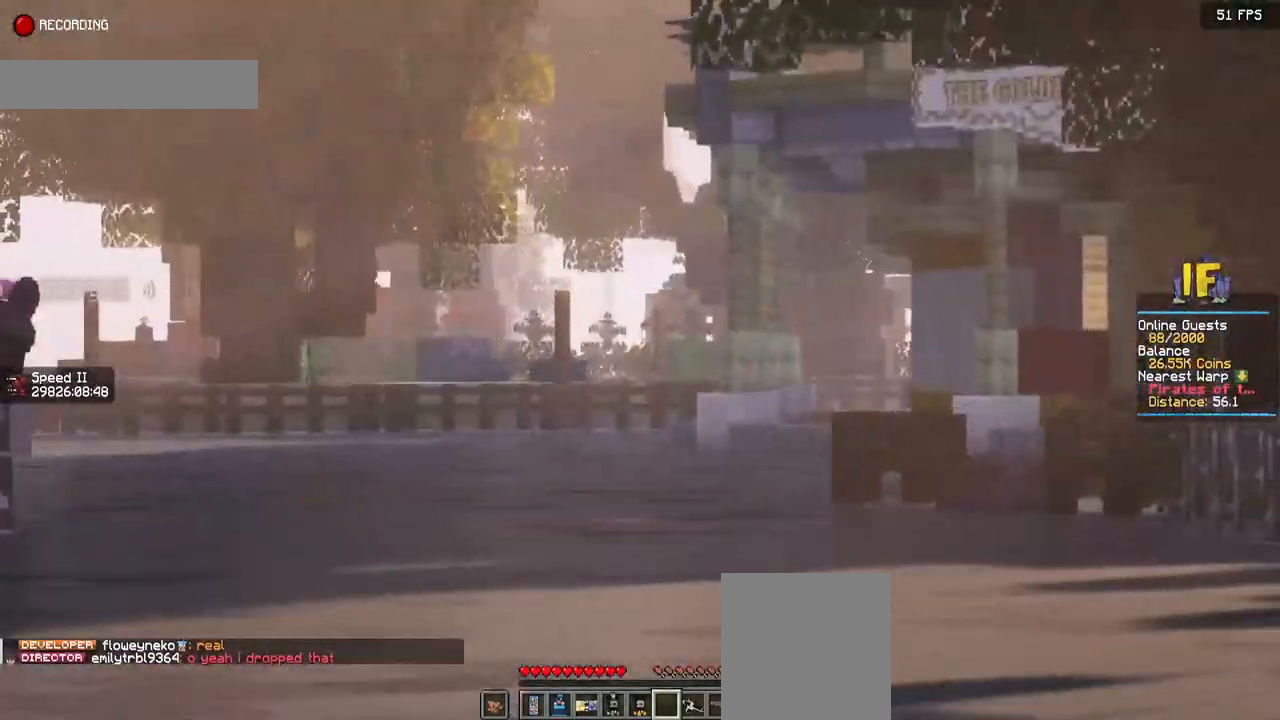
{"keys": ["d", "w"], "mouse": [], "events": []}
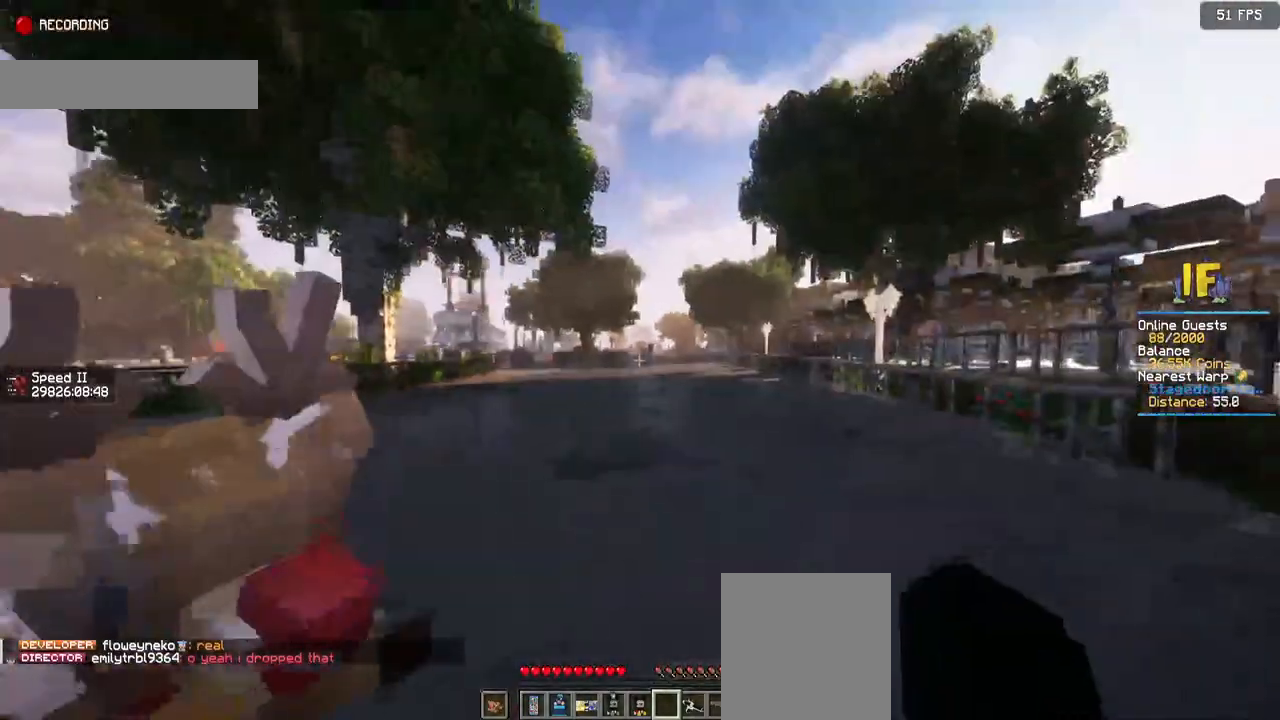
{"keys": ["w"], "mouse": [], "events": [[117, "d", "up"]]}
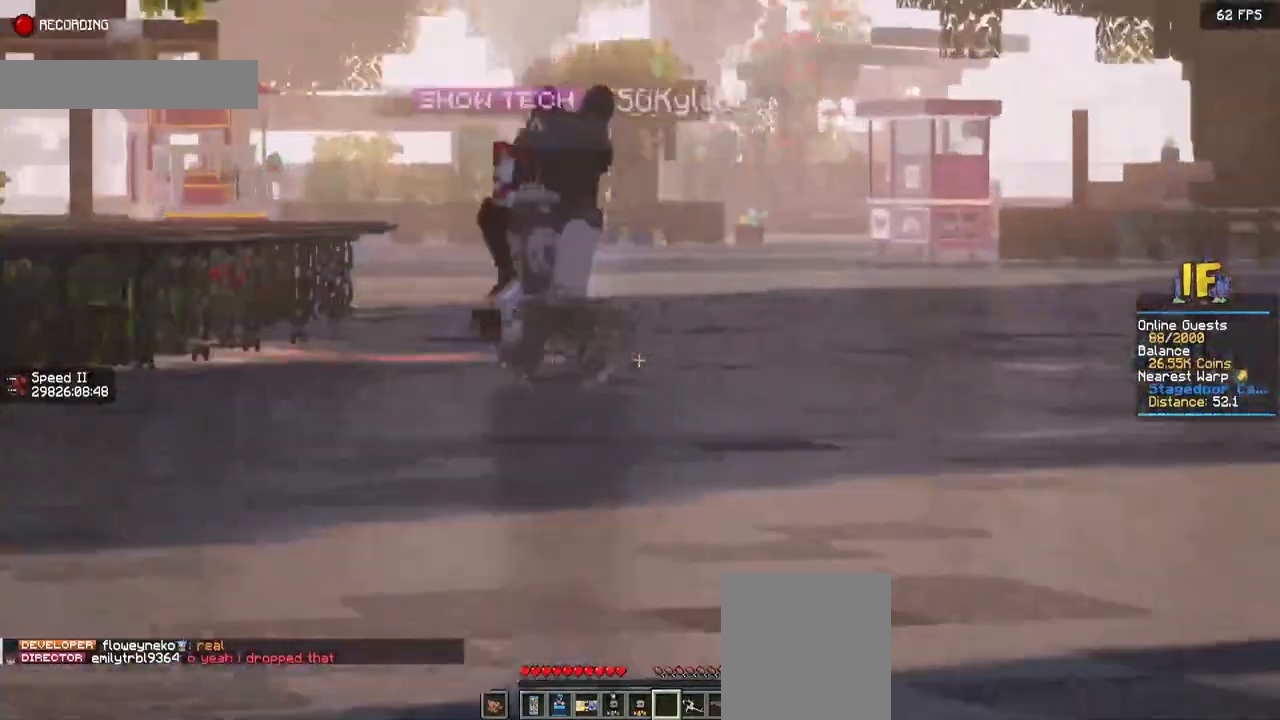
{"keys": ["w"], "mouse": [], "events": []}
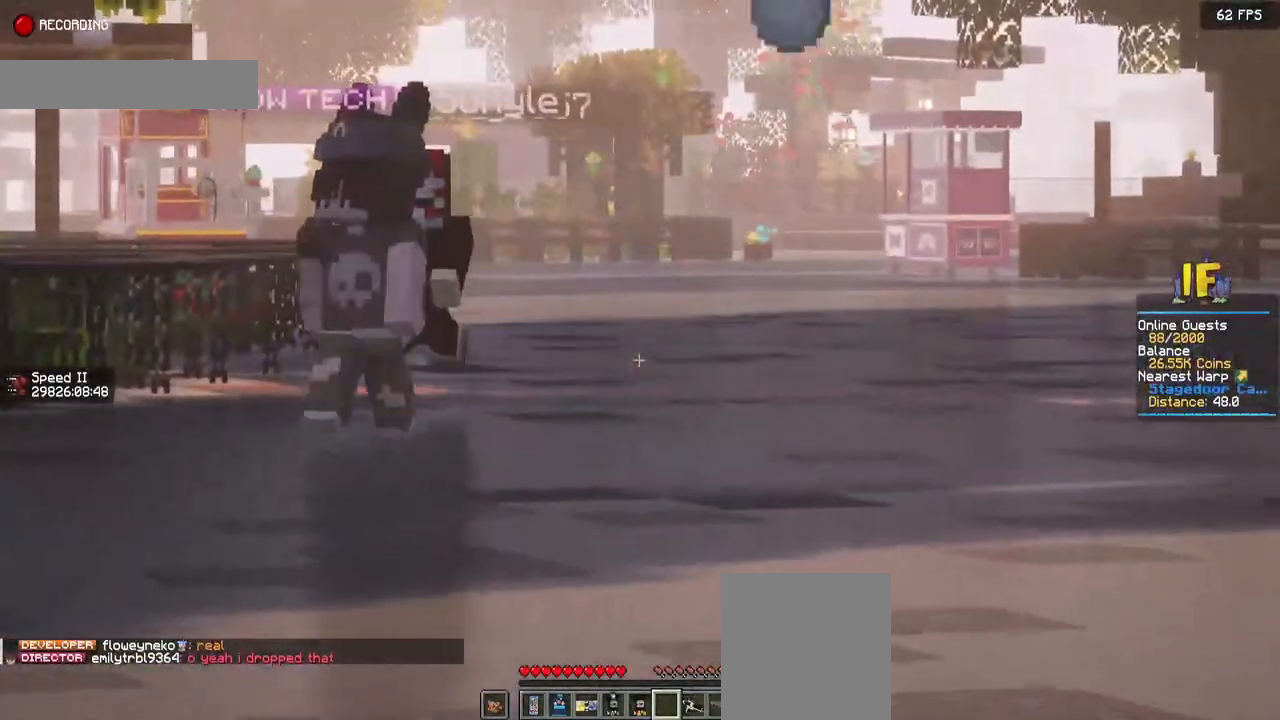
{"keys": ["w"], "mouse": [], "events": []}
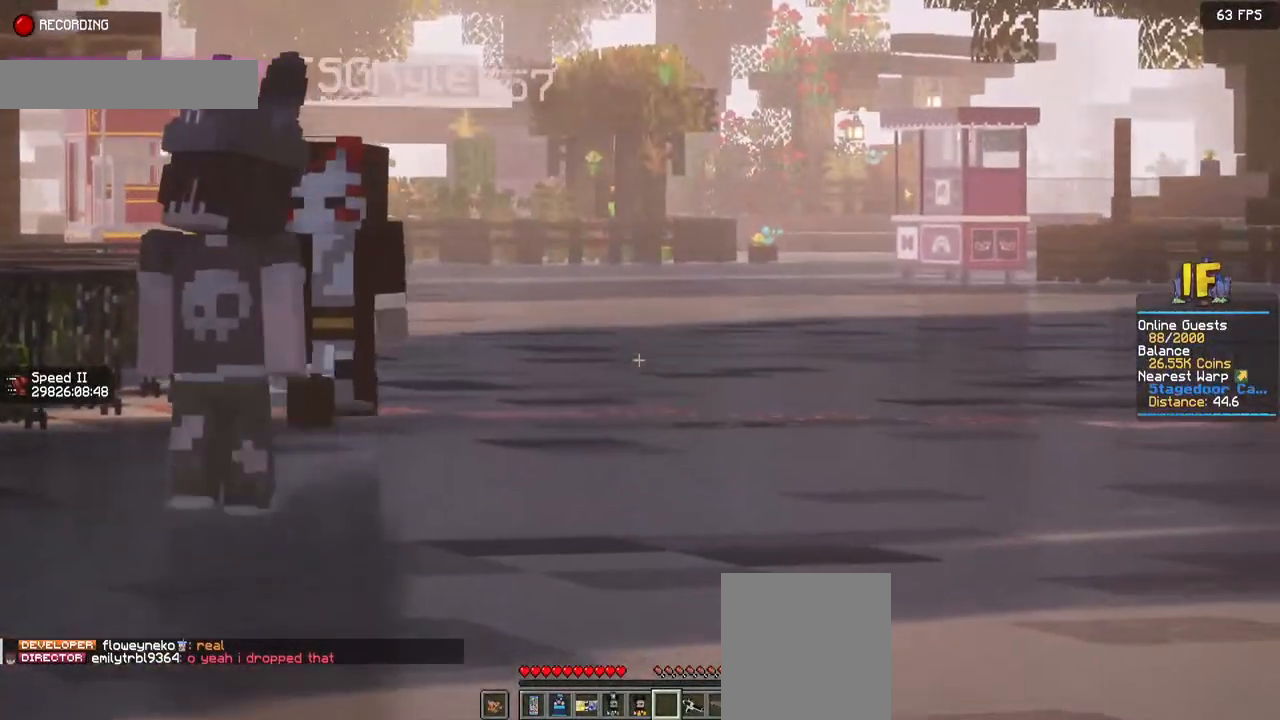
{"keys": ["w"], "mouse": [], "events": []}
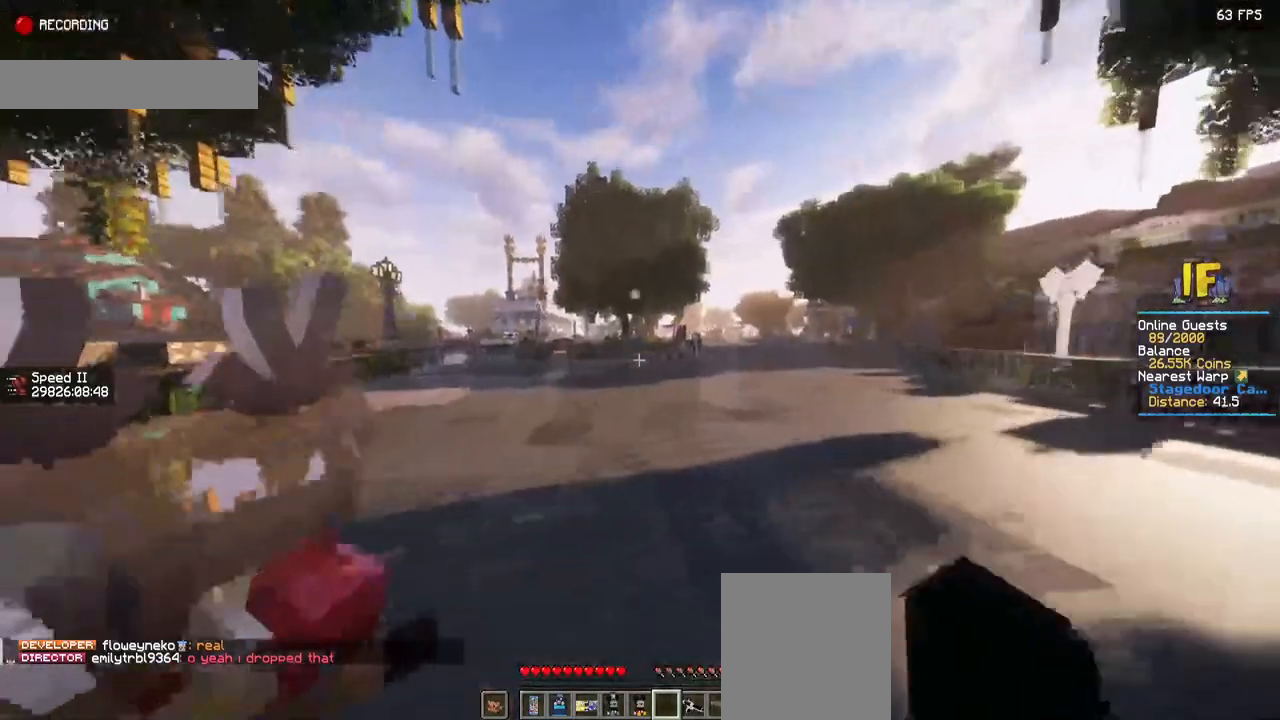
{"keys": ["a", "w"], "mouse": [], "events": [[267, "a", "down"]]}
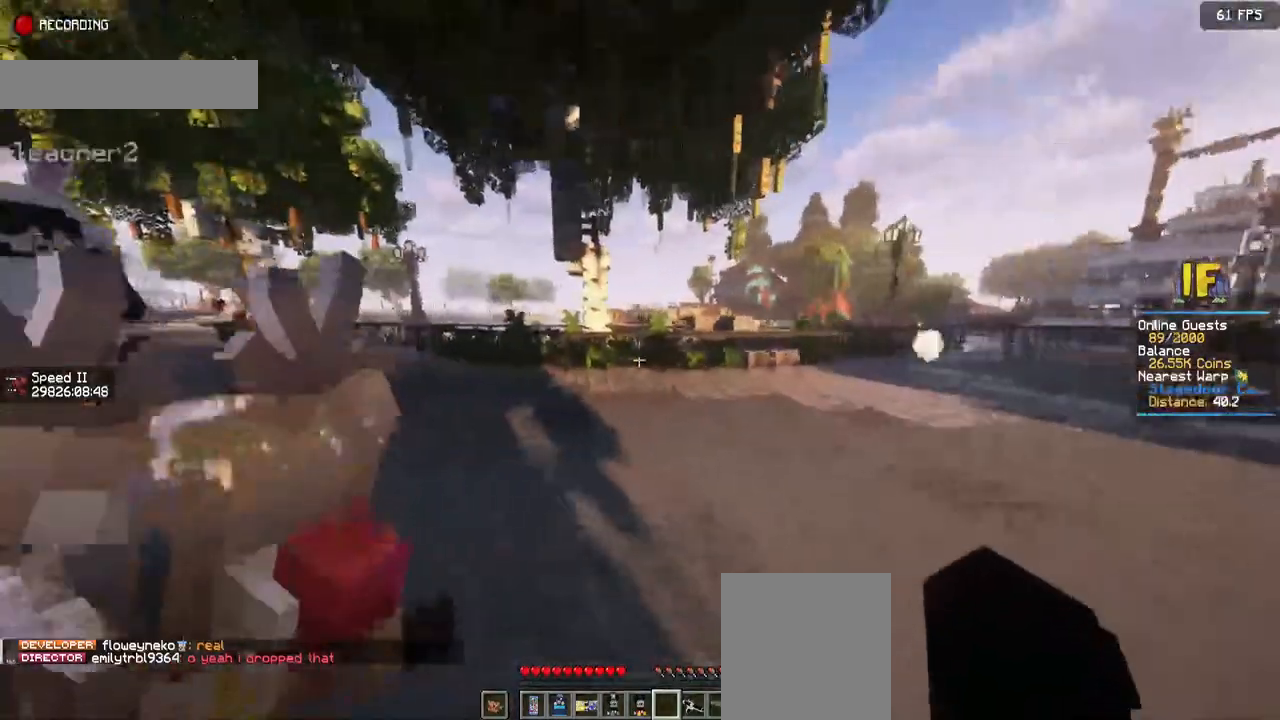
{"keys": [], "mouse": [], "events": [[217, "a", "up"], [217, "w", "up"]]}
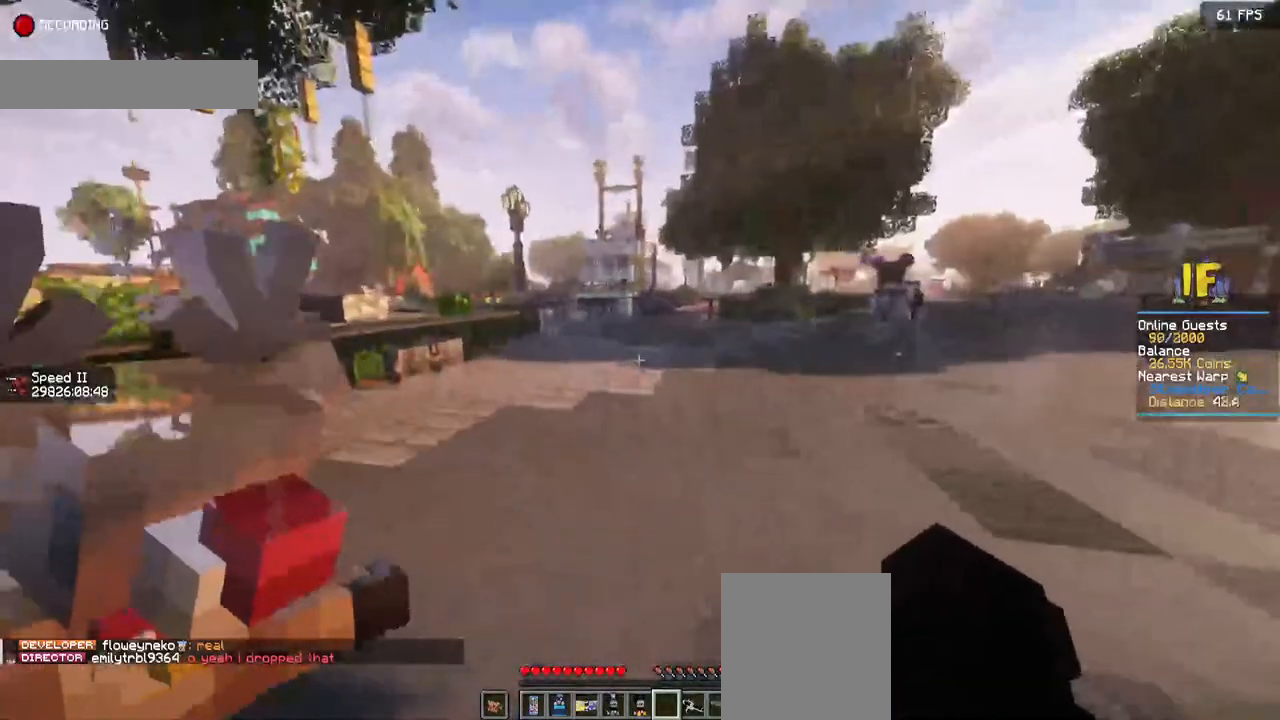
{"keys": [], "mouse": [], "events": []}
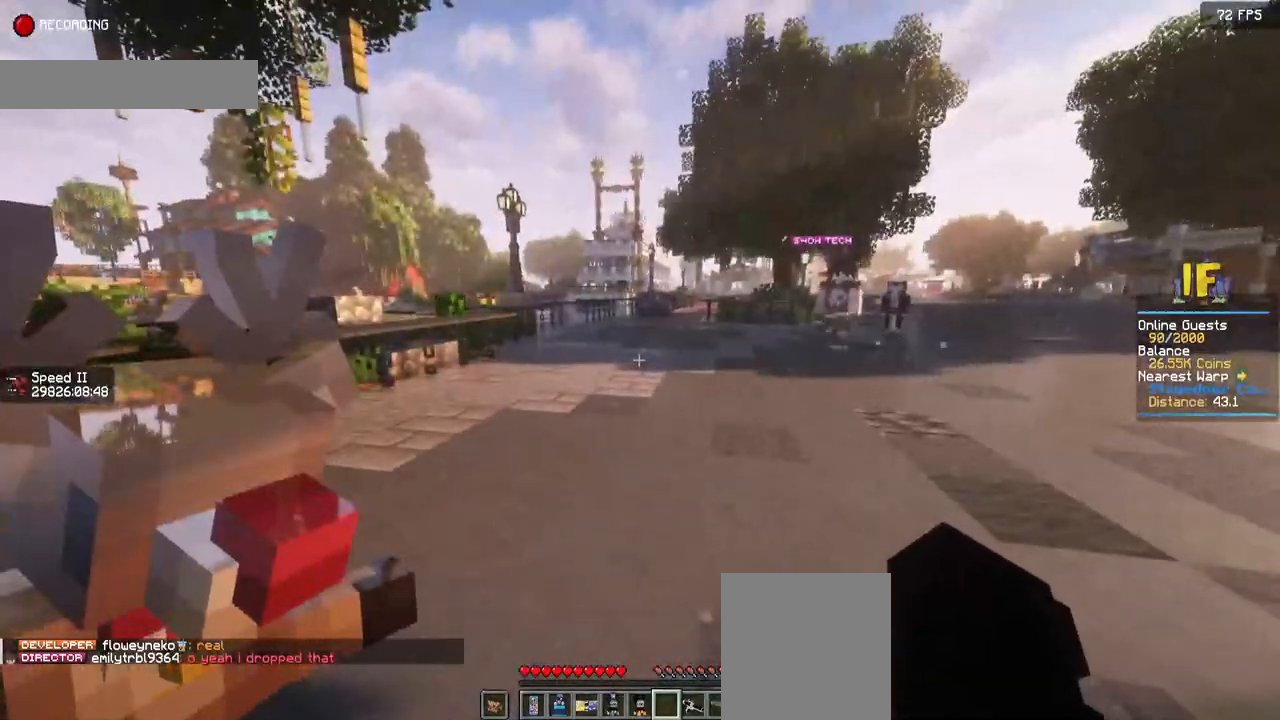
{"keys": ["a", "w"], "mouse": [], "events": [[334, "w", "down"], [434, "a", "down"]]}
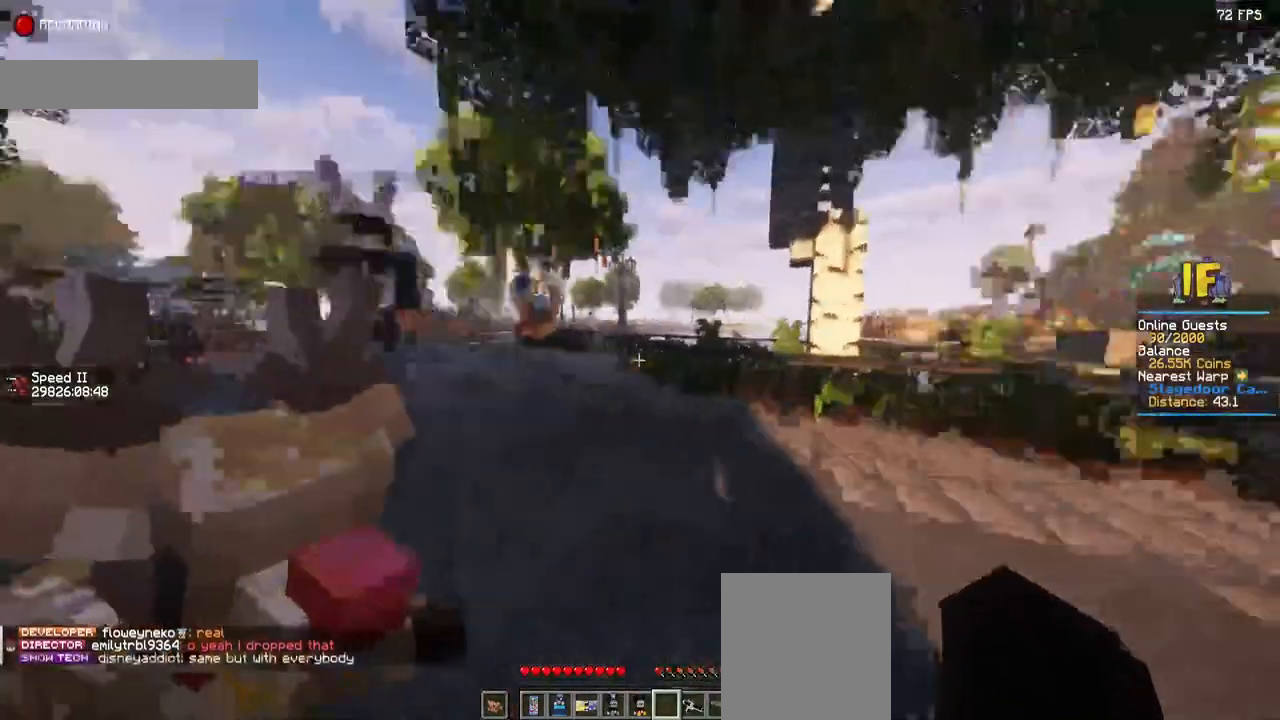
{"keys": ["a", "w"], "mouse": [], "events": []}
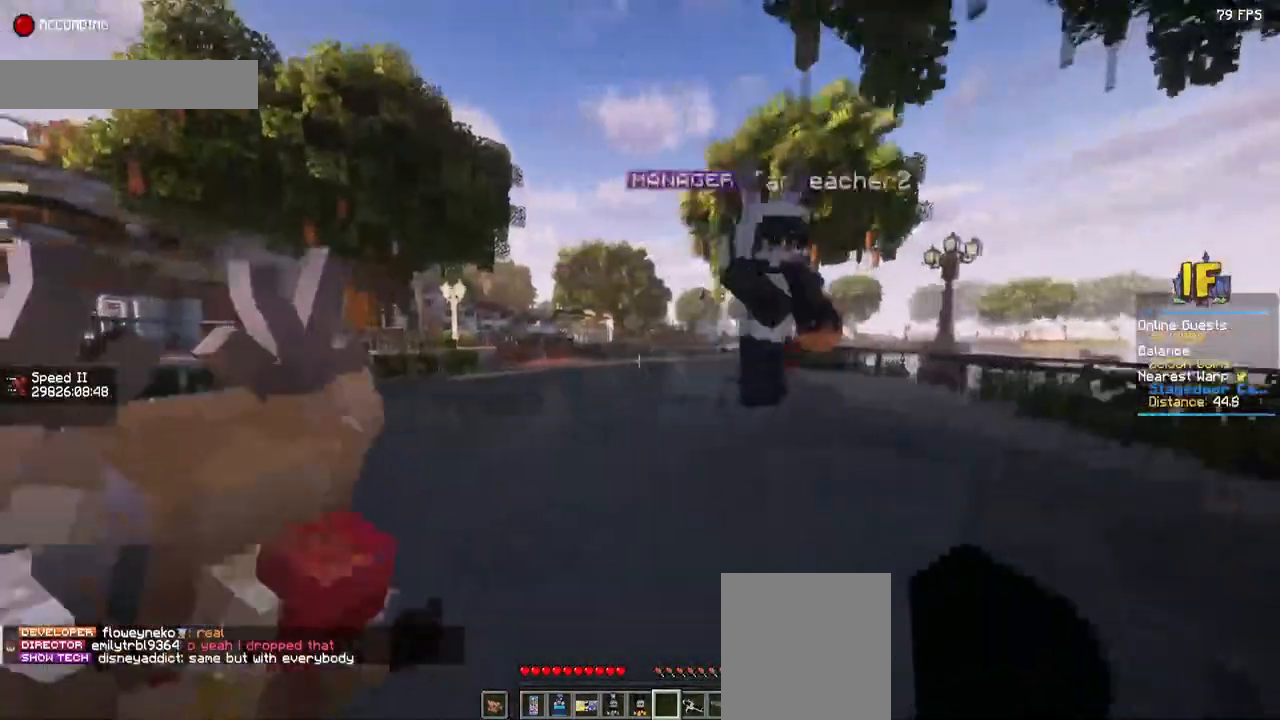
{"keys": ["w"], "mouse": [], "events": [[34, "a", "up"]]}
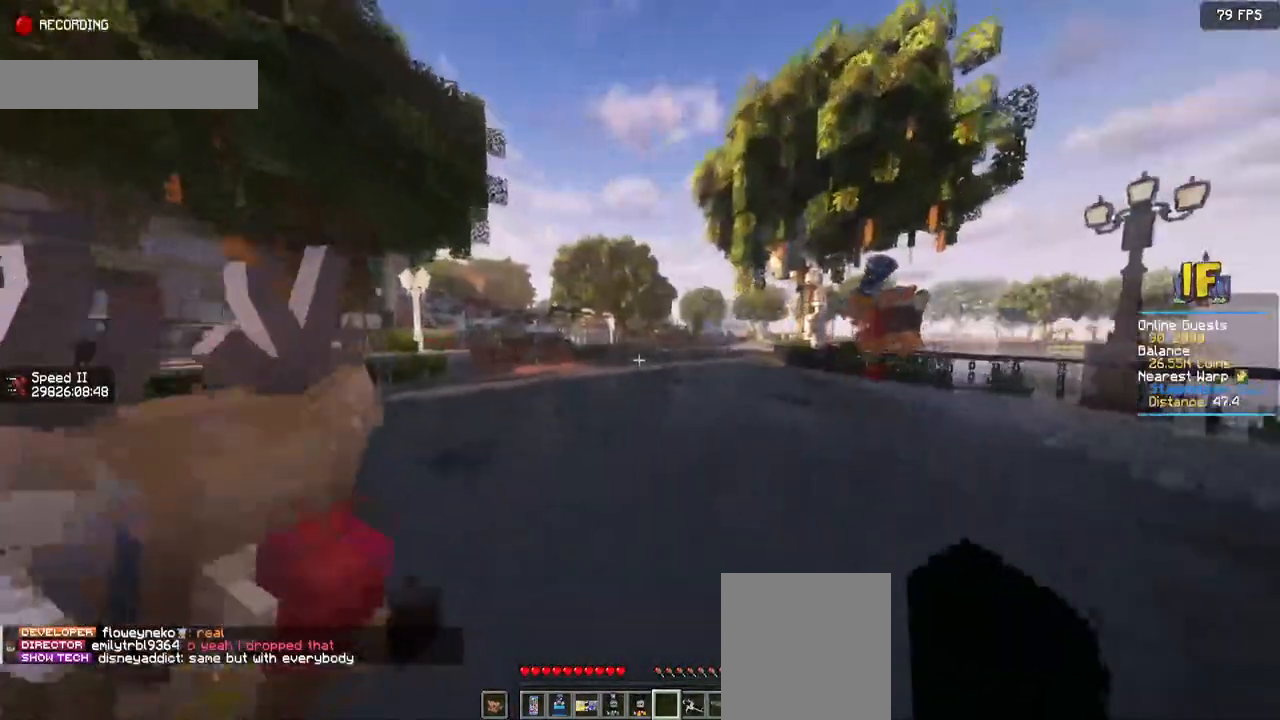
{"keys": ["w"], "mouse": [], "events": []}
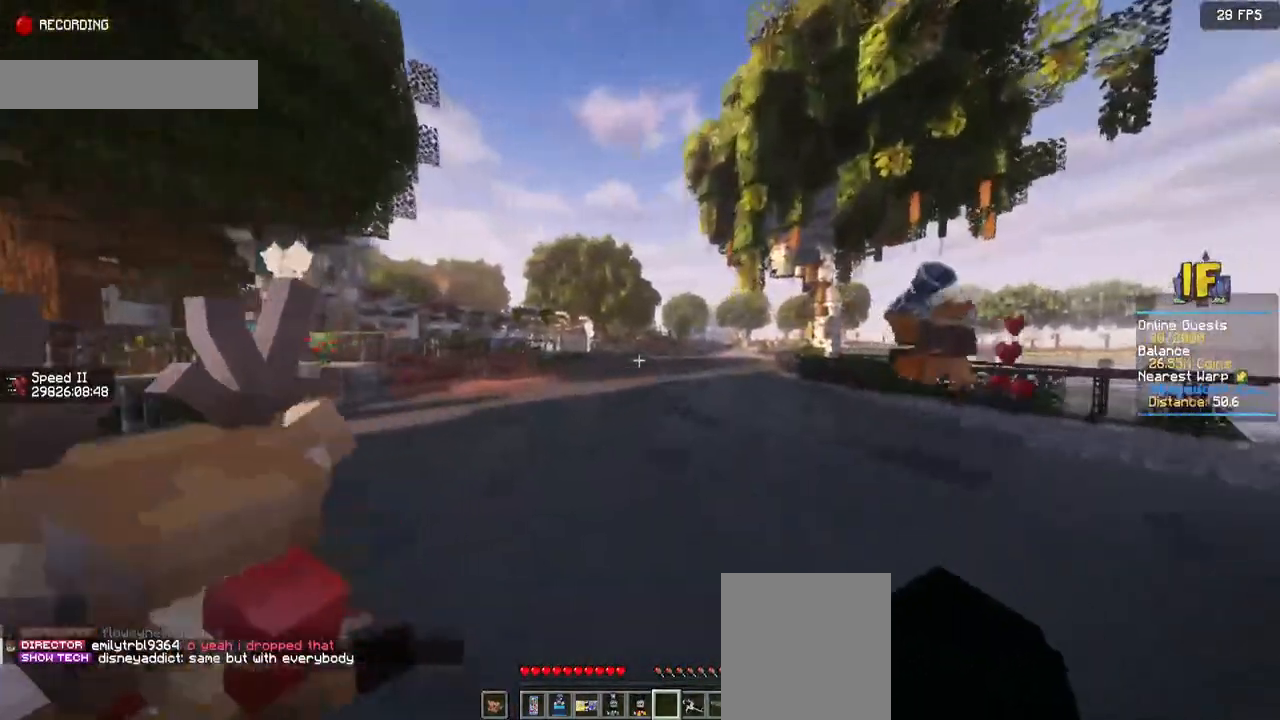
{"keys": ["w"], "mouse": [], "events": []}
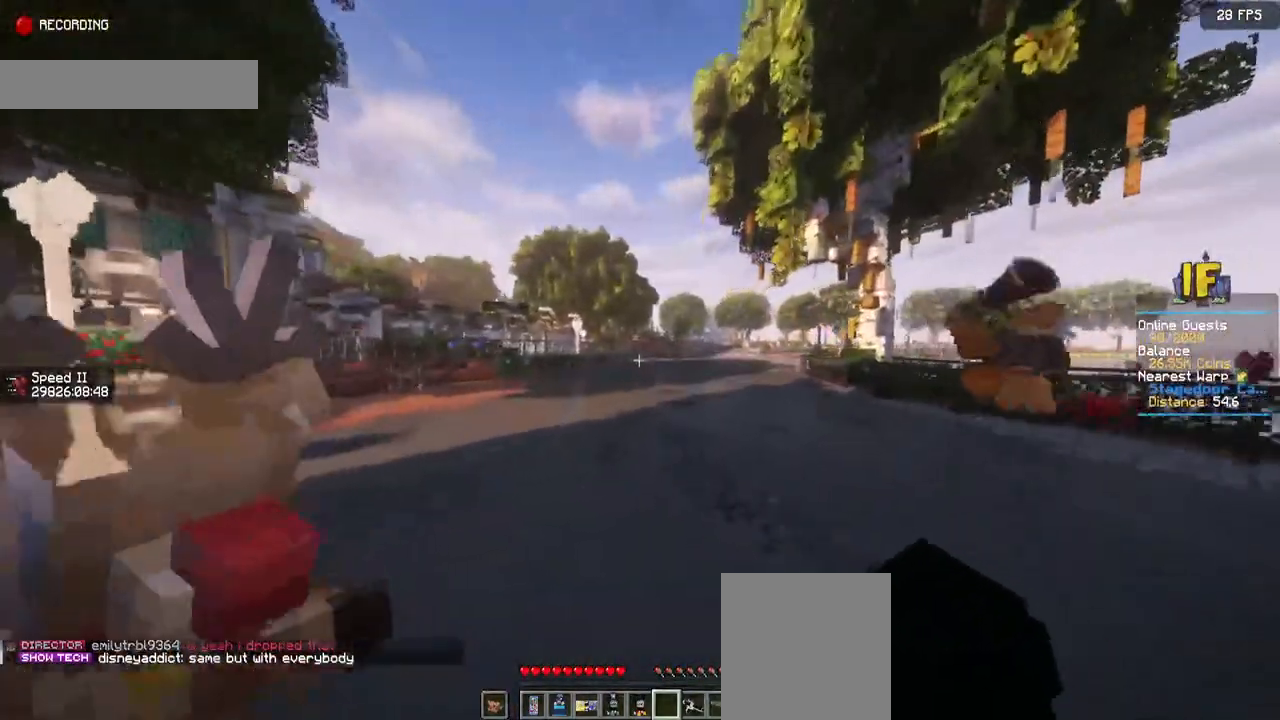
{"keys": ["w"], "mouse": [], "events": []}